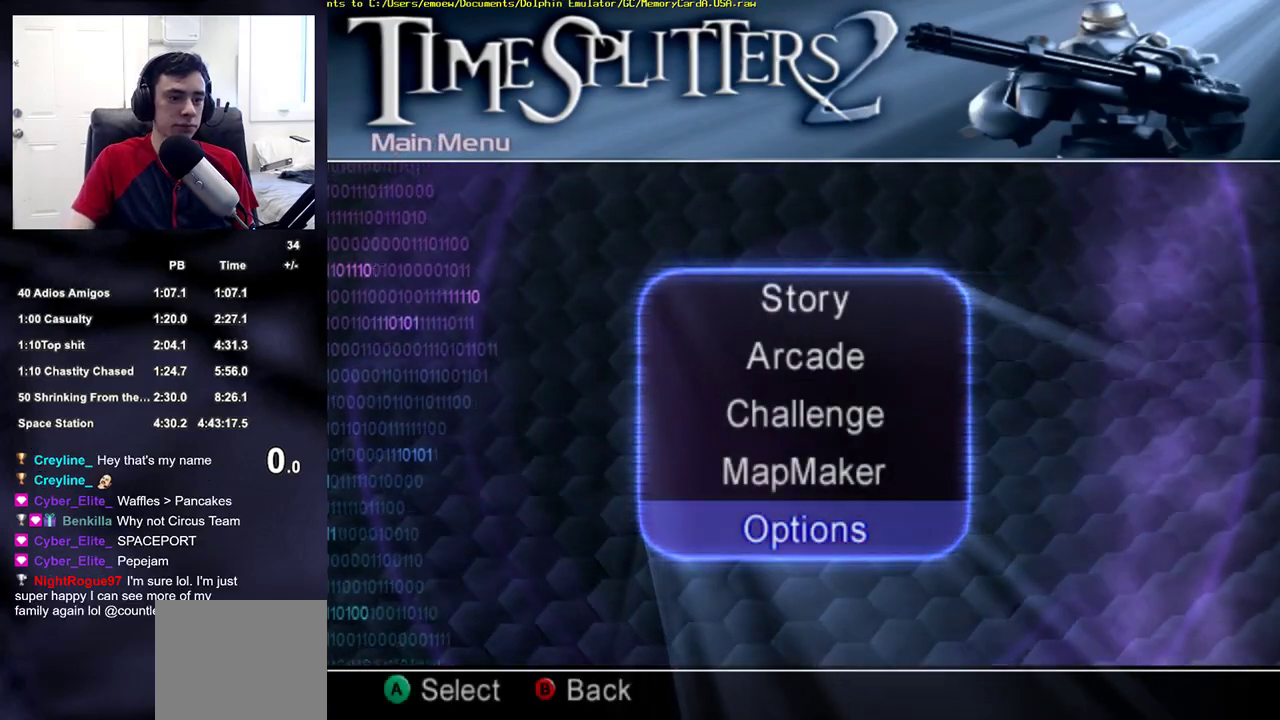
Gameplay with a controller (PlayStation layout); each line is a JSON object with the inputs held at the frame after it. "events" lists button and stick changes between this image and that frame as [ms after this image, input, new state], when the widget could be followed in between.
{"buttons": [], "left_stick": "center", "right_stick": "center", "events": []}
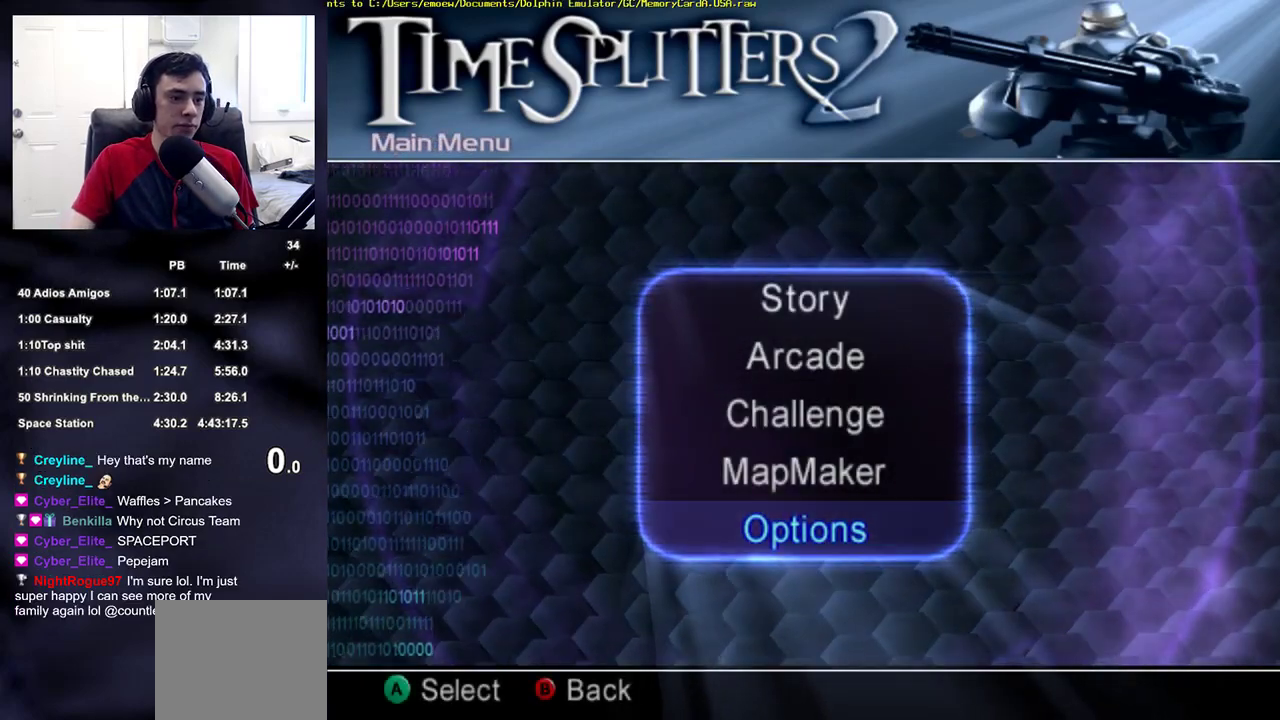
{"buttons": [], "left_stick": "center", "right_stick": "center", "events": []}
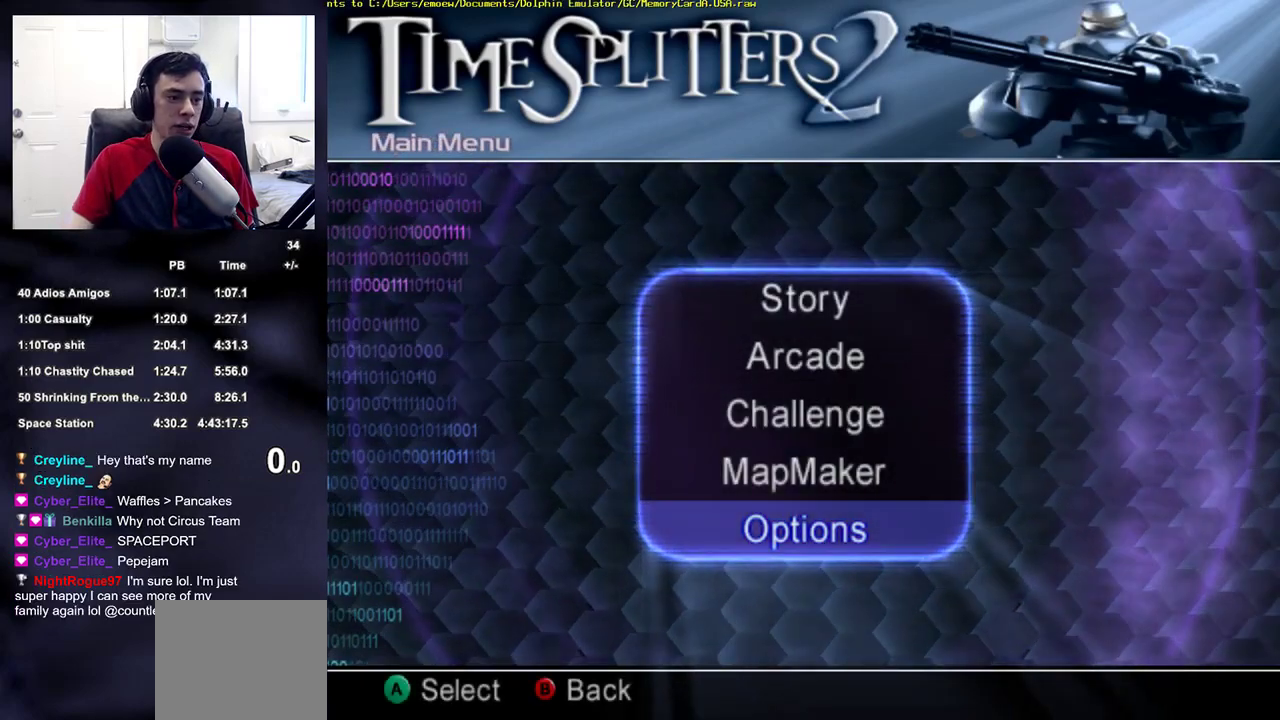
{"buttons": [], "left_stick": "center", "right_stick": "center", "events": []}
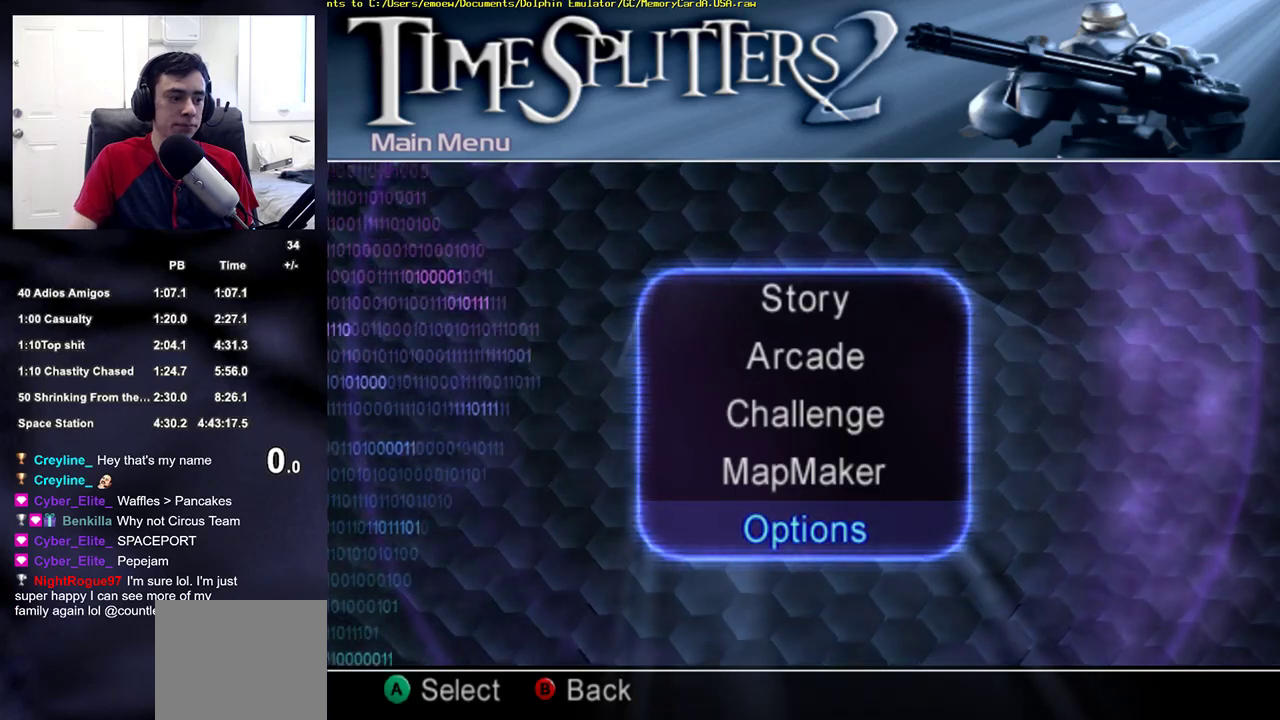
{"buttons": [], "left_stick": "center", "right_stick": "center", "events": []}
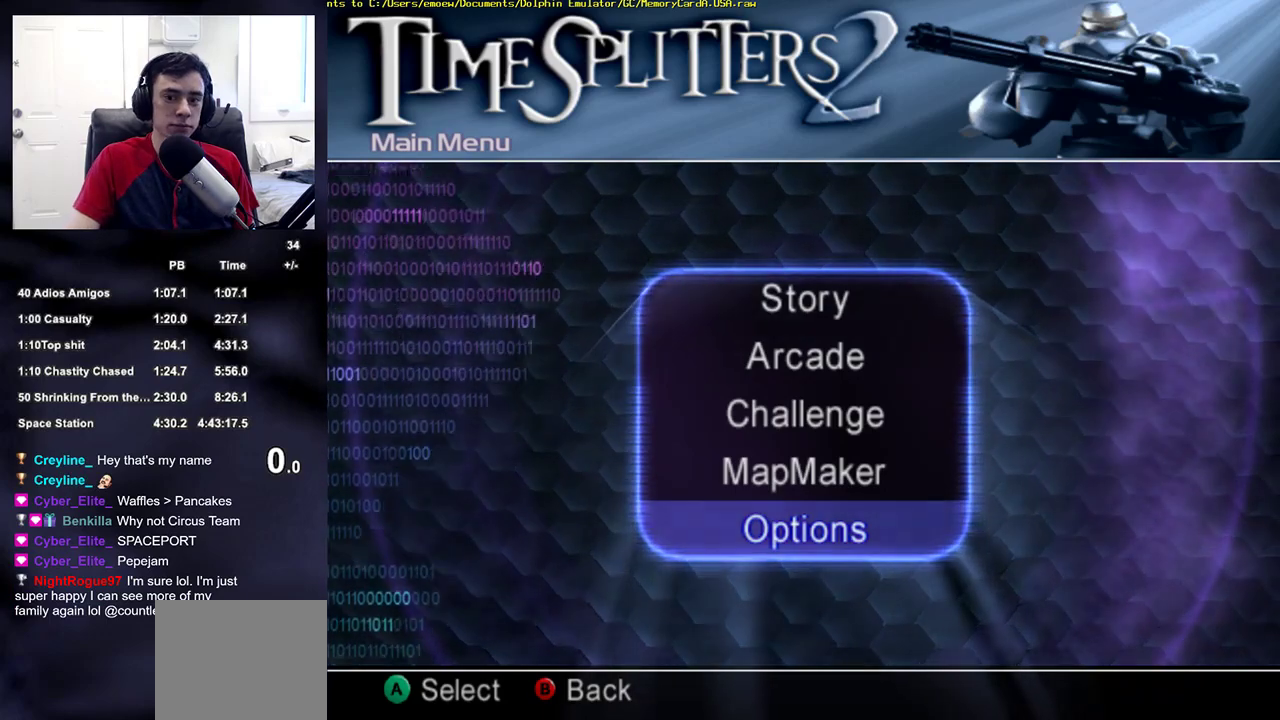
{"buttons": ["DPAD_UP"], "left_stick": "center", "right_stick": "center", "events": [[217, "DPAD_UP", "down"], [233, "DPAD_UP", "up"], [317, "DPAD_UP", "down"], [383, "DPAD_UP", "up"], [450, "DPAD_UP", "down"]]}
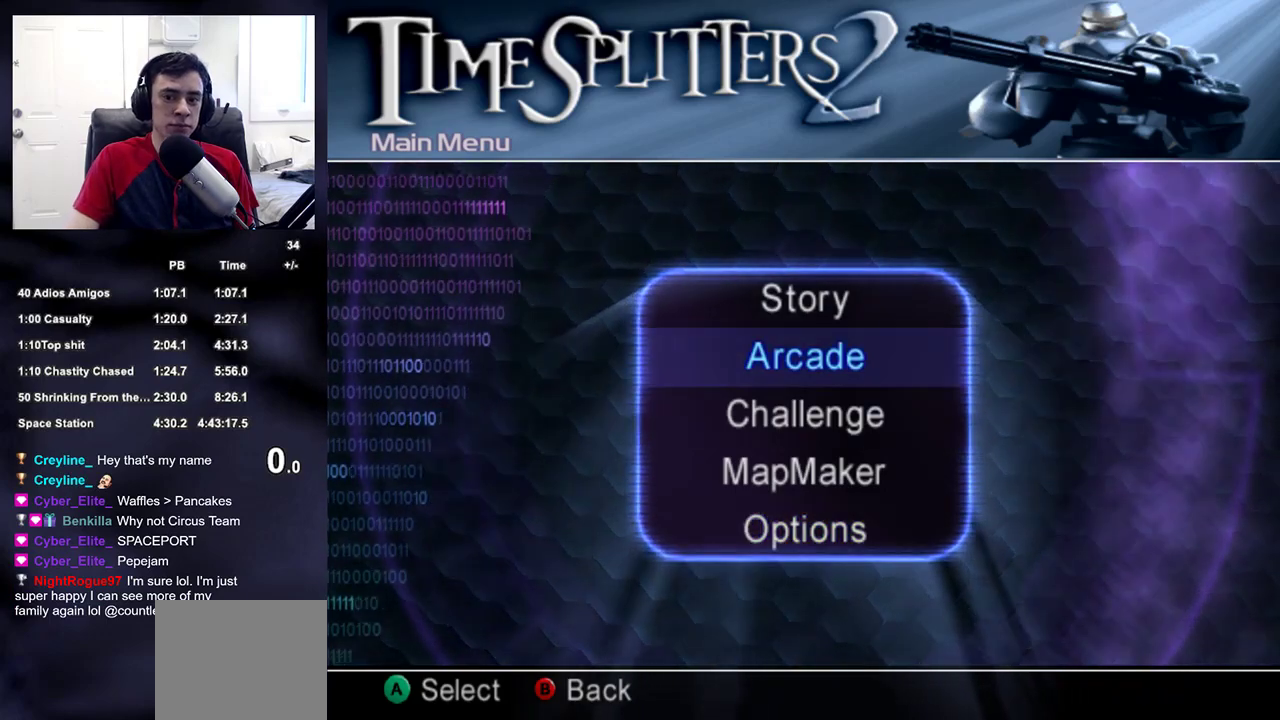
{"buttons": [], "left_stick": "center", "right_stick": "center", "events": [[17, "CROSS", "down"], [17, "DPAD_UP", "up"], [100, "CROSS", "up"]]}
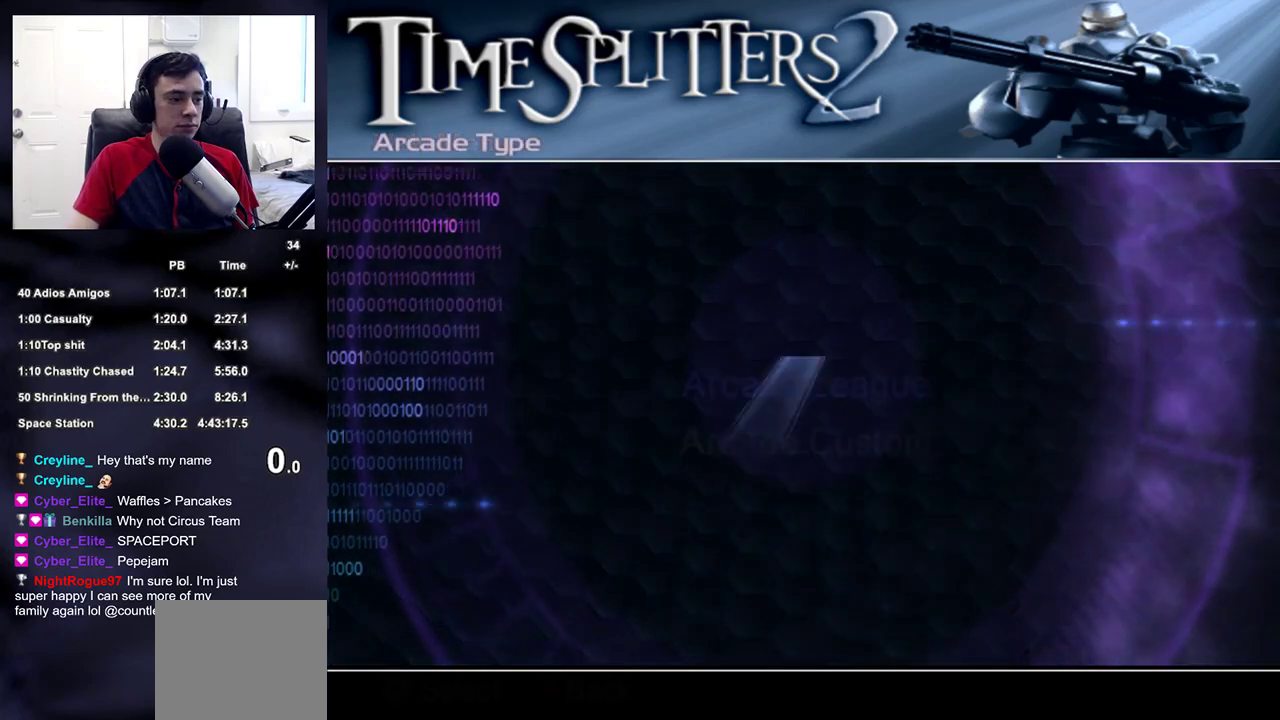
{"buttons": [], "left_stick": "center", "right_stick": "center", "events": []}
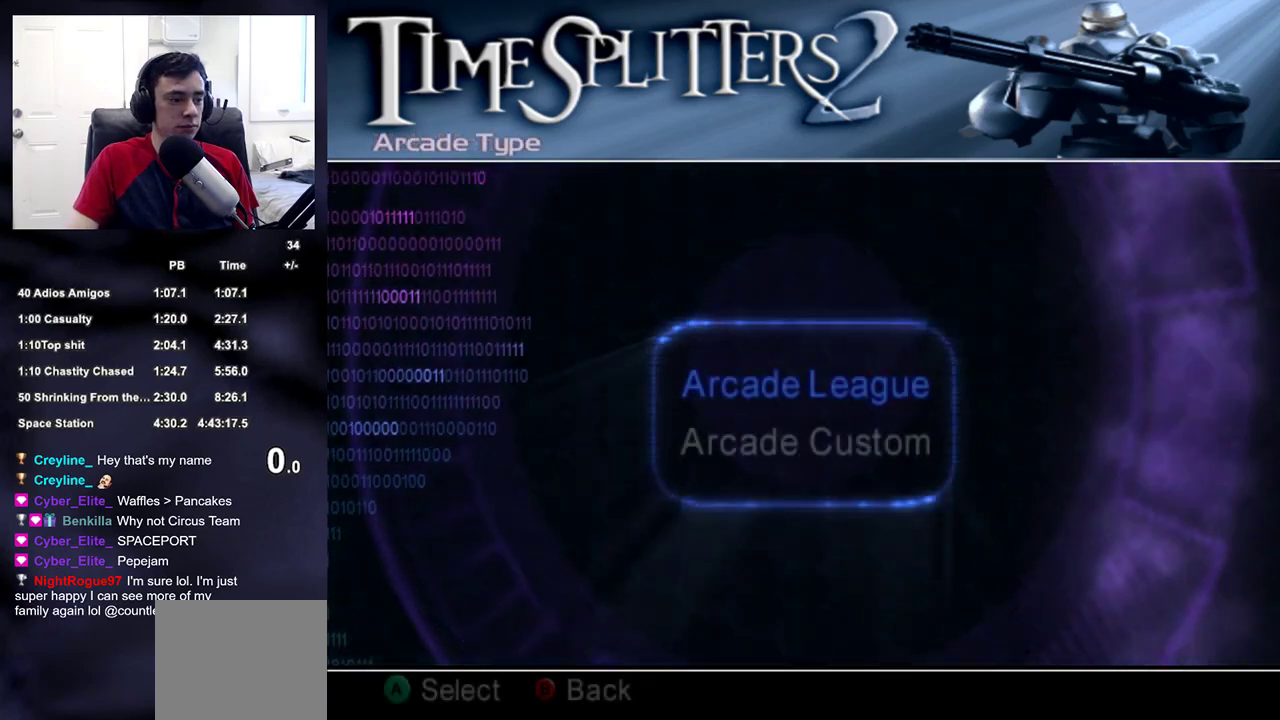
{"buttons": [], "left_stick": "center", "right_stick": "center", "events": [[200, "CROSS", "down"], [267, "CROSS", "up"], [350, "CROSS", "down"], [417, "CROSS", "up"]]}
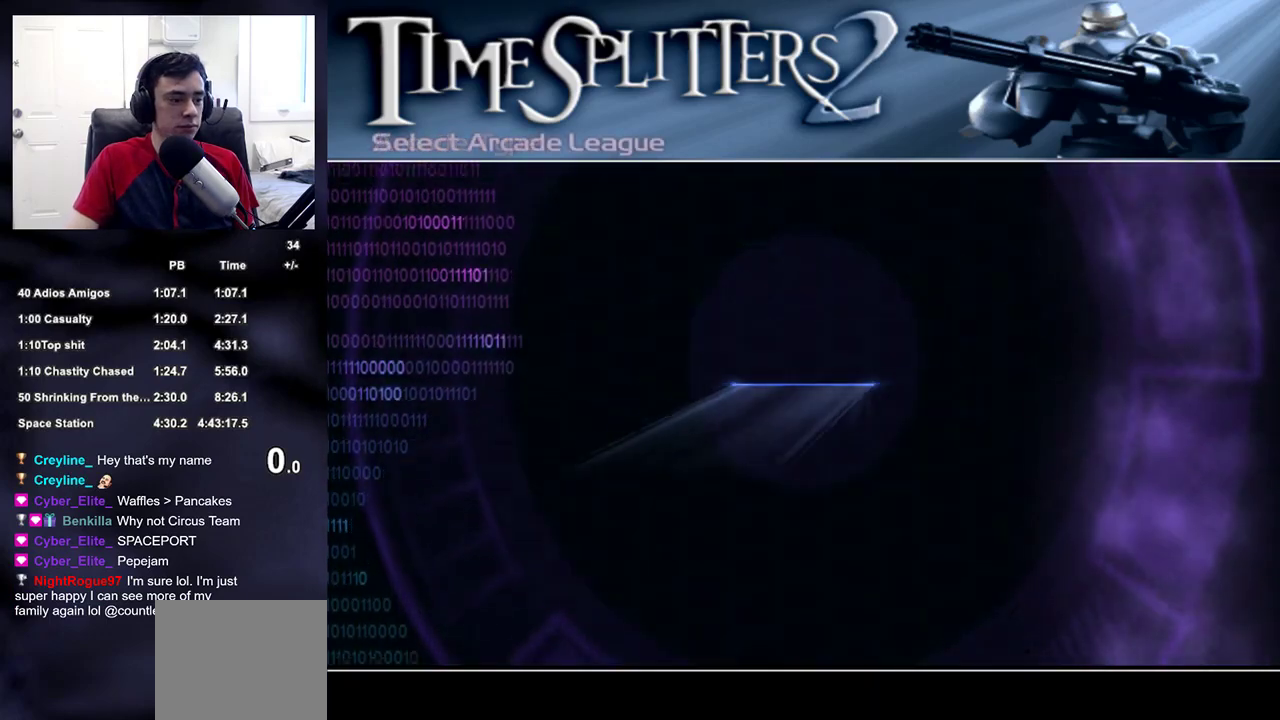
{"buttons": [], "left_stick": "center", "right_stick": "center", "events": []}
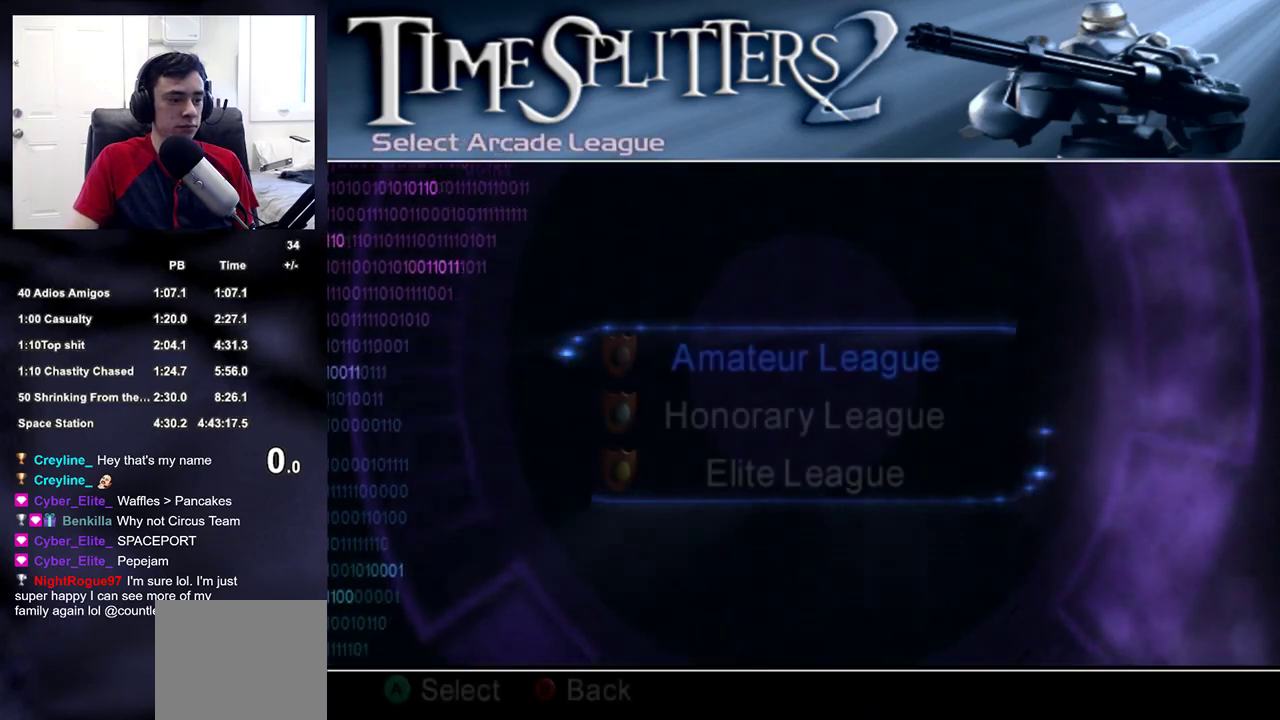
{"buttons": [], "left_stick": "center", "right_stick": "center", "events": []}
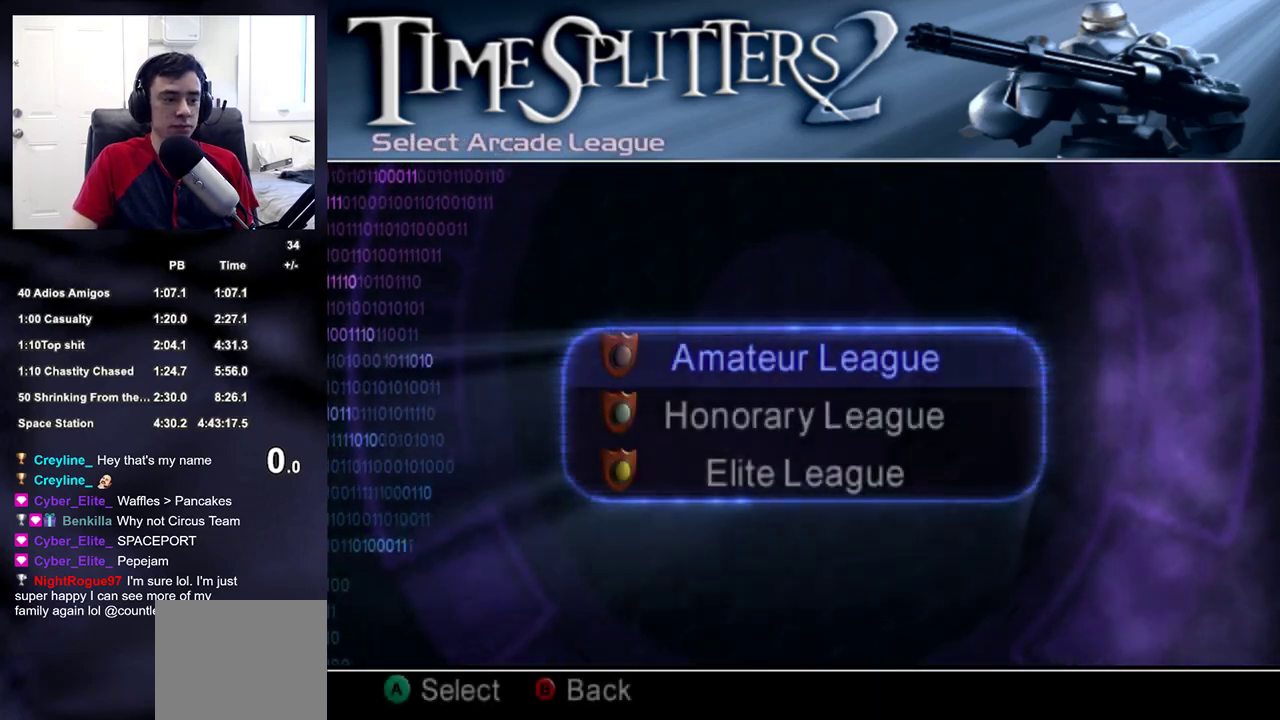
{"buttons": ["CROSS"], "left_stick": "center", "right_stick": "center", "events": [[450, "CROSS", "down"]]}
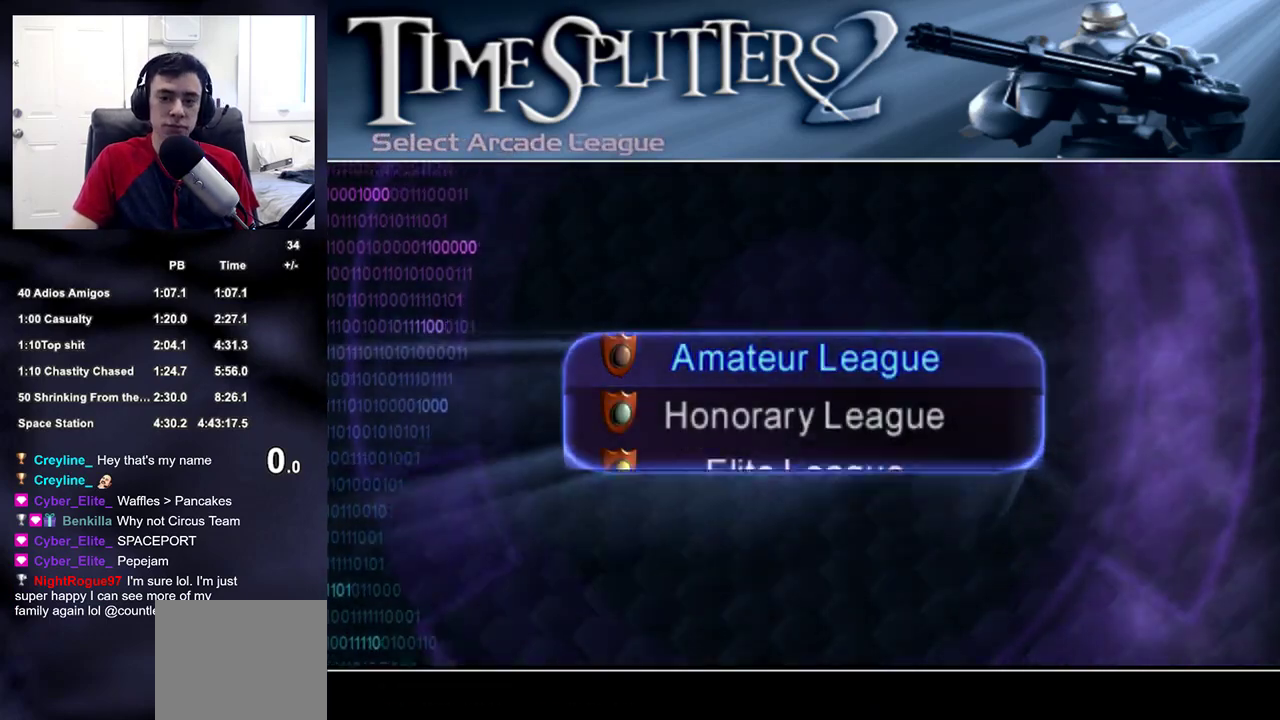
{"buttons": [], "left_stick": "center", "right_stick": "center", "events": [[50, "CROSS", "up"]]}
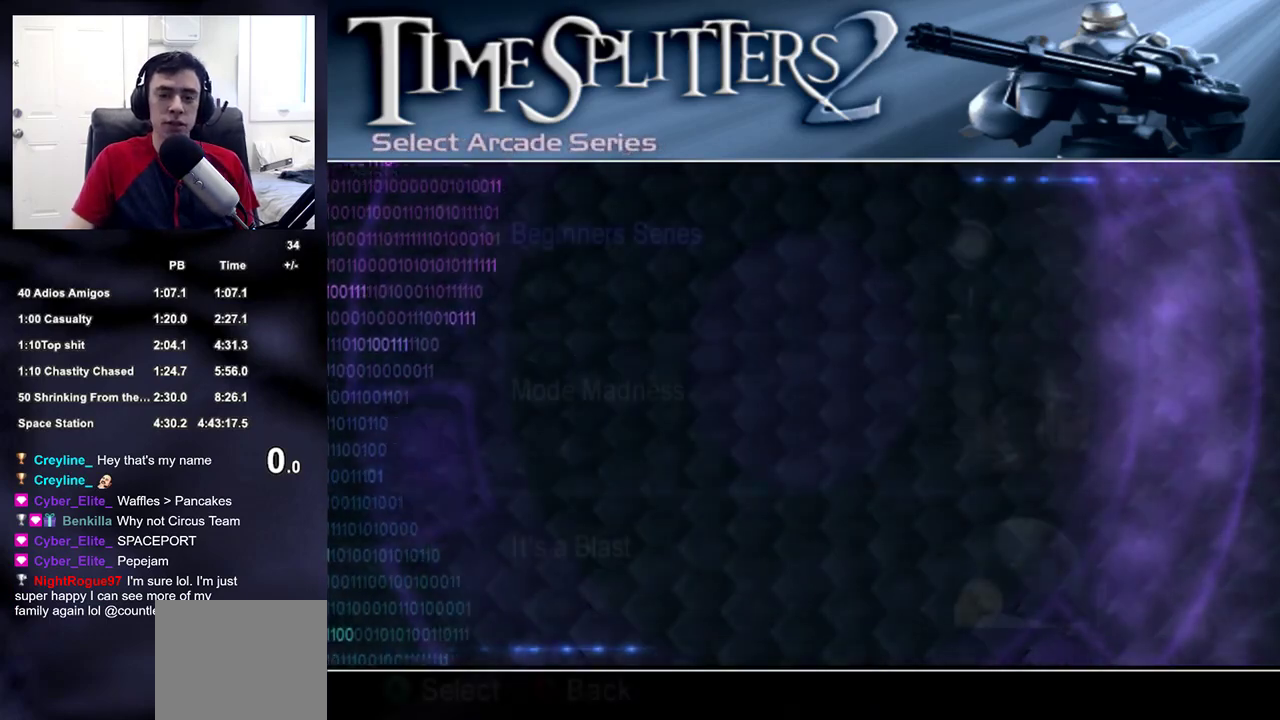
{"buttons": [], "left_stick": "center", "right_stick": "center", "events": []}
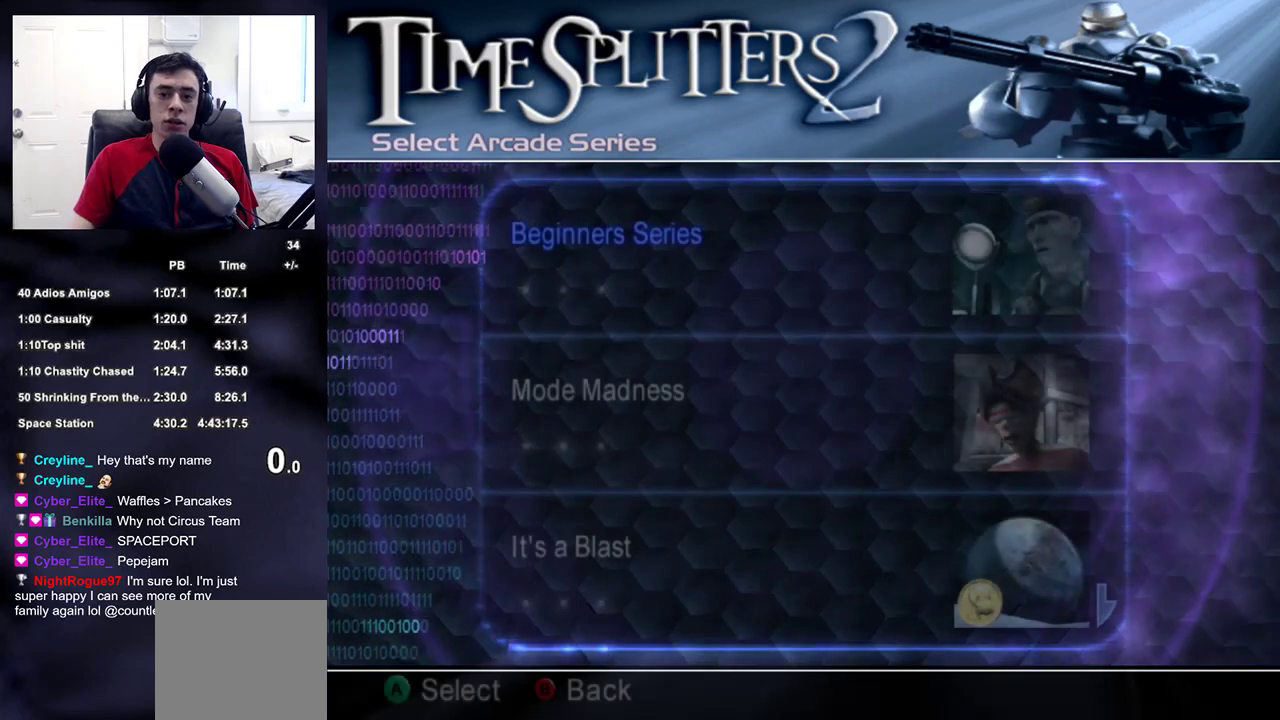
{"buttons": [], "left_stick": "center", "right_stick": "center", "events": [[117, "CROSS", "down"], [233, "CROSS", "up"], [300, "CROSS", "down"], [383, "CROSS", "up"]]}
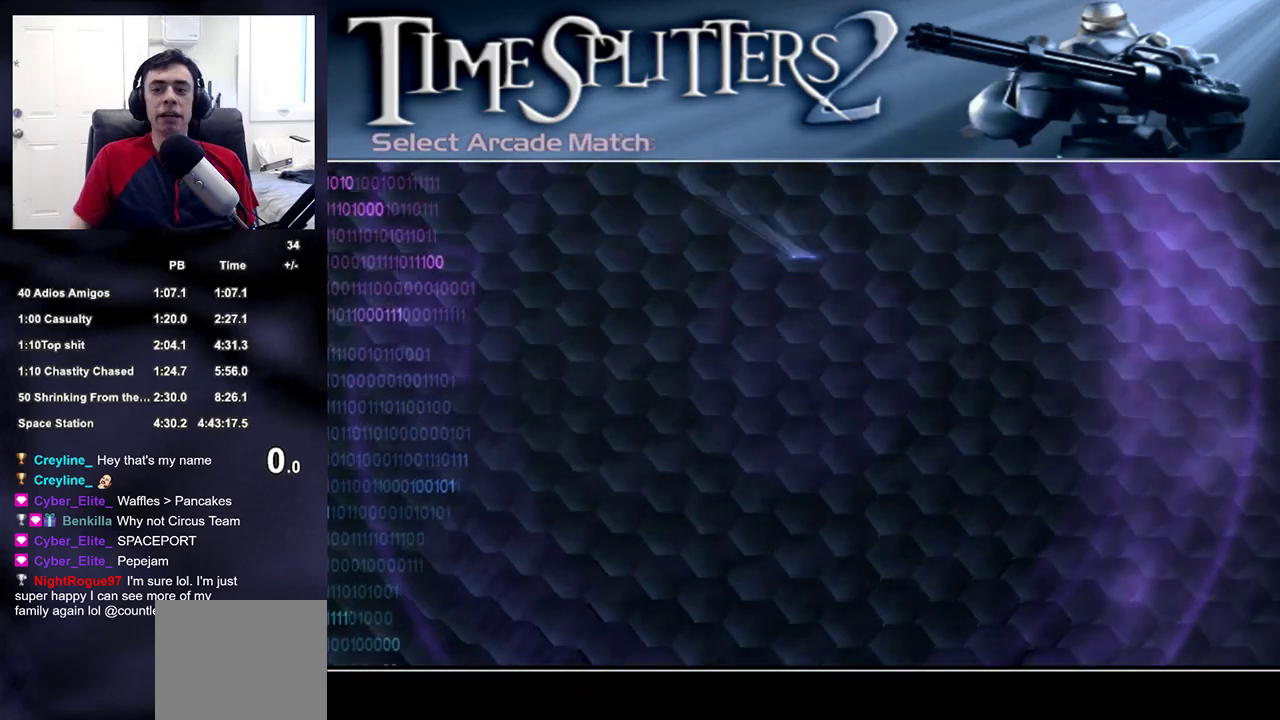
{"buttons": [], "left_stick": "center", "right_stick": "center", "events": []}
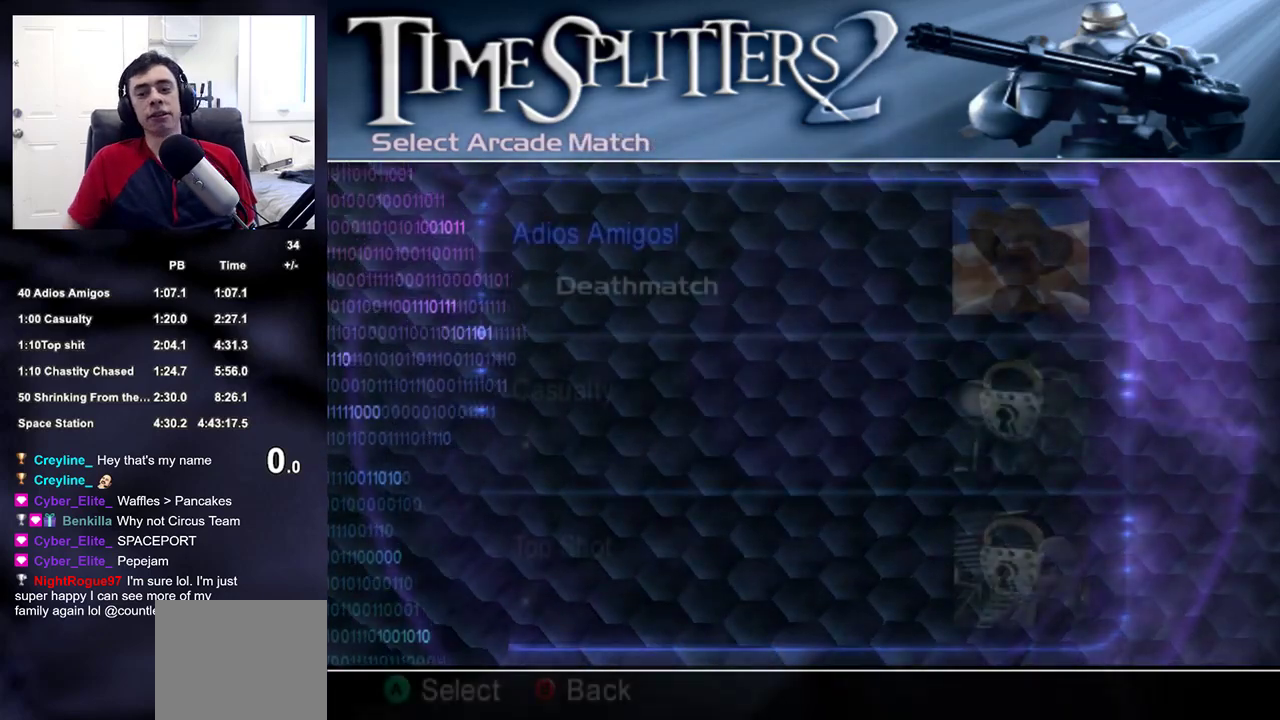
{"buttons": [], "left_stick": "center", "right_stick": "center", "events": [[67, "CROSS", "down"], [133, "CROSS", "up"], [267, "CROSS", "down"], [317, "CROSS", "up"]]}
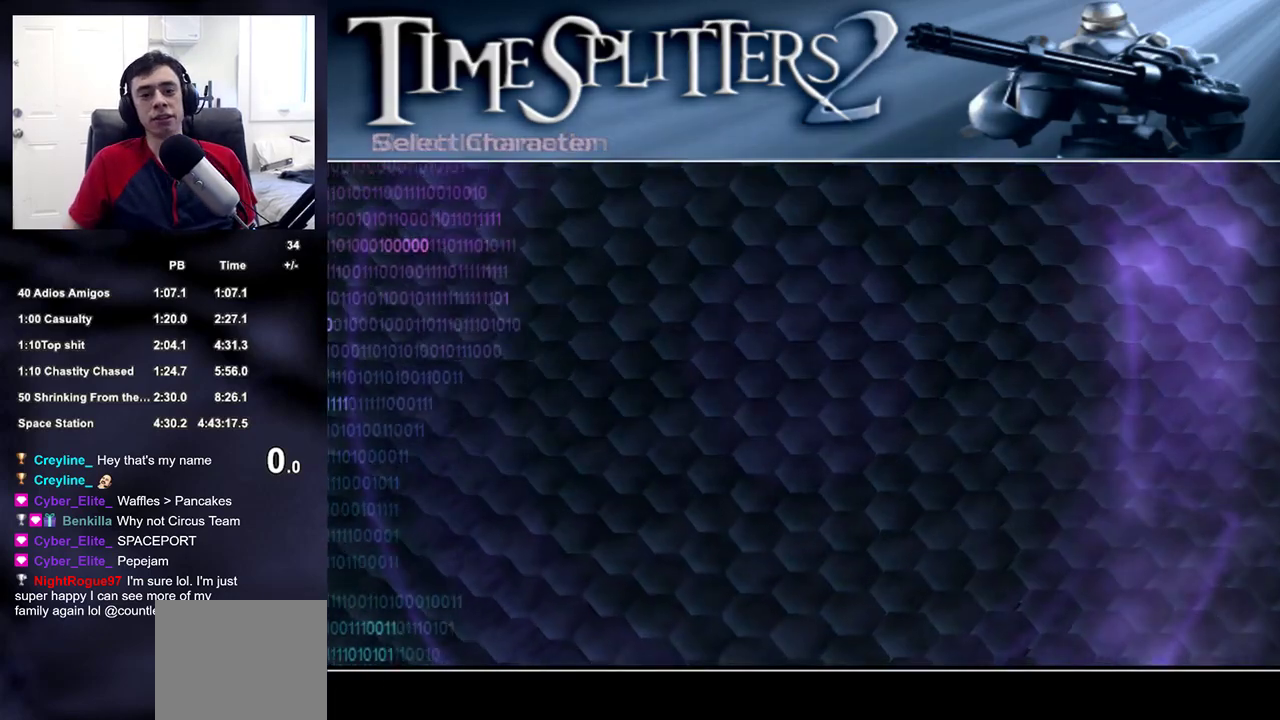
{"buttons": [], "left_stick": "center", "right_stick": "center", "events": []}
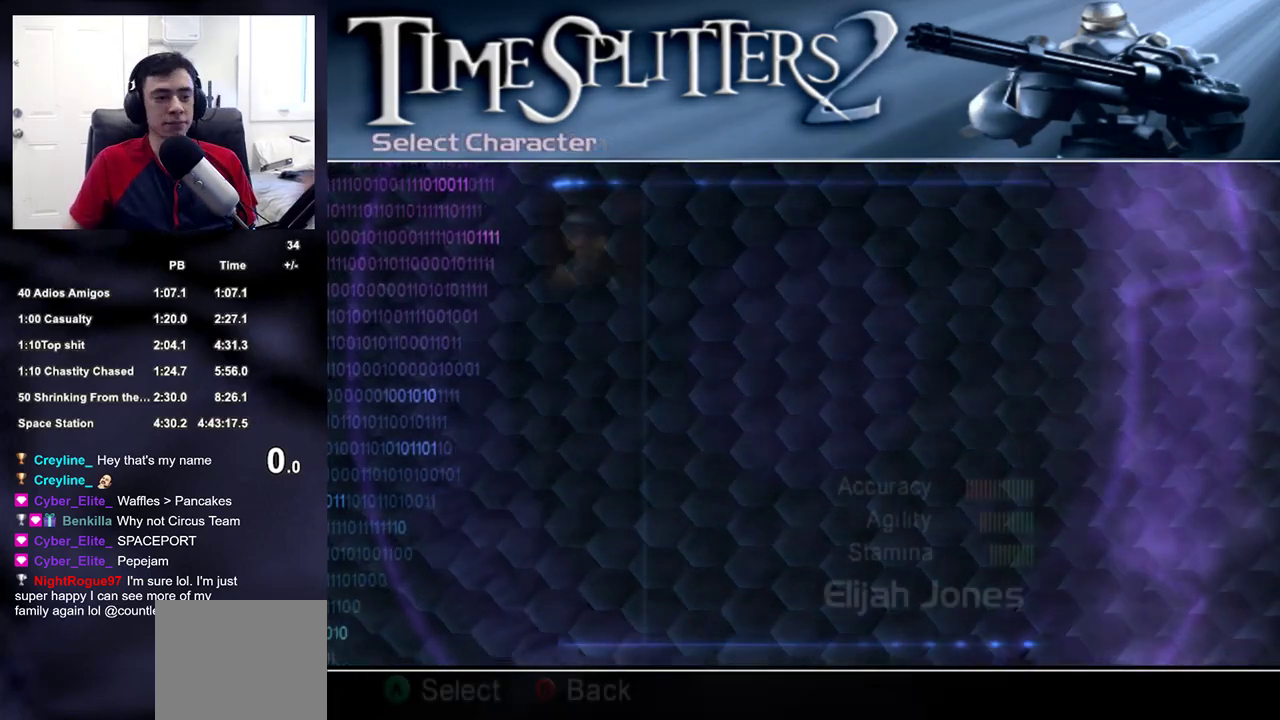
{"buttons": [], "left_stick": "center", "right_stick": "center", "events": []}
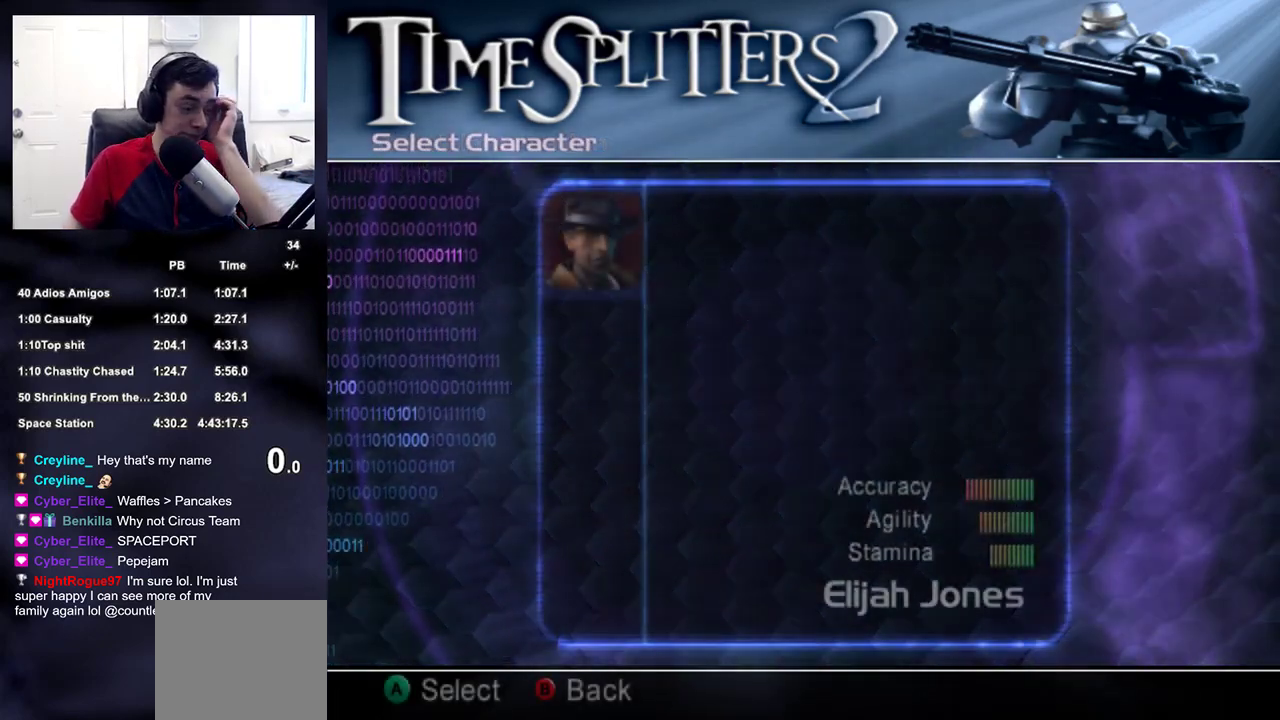
{"buttons": [], "left_stick": "center", "right_stick": "center", "events": []}
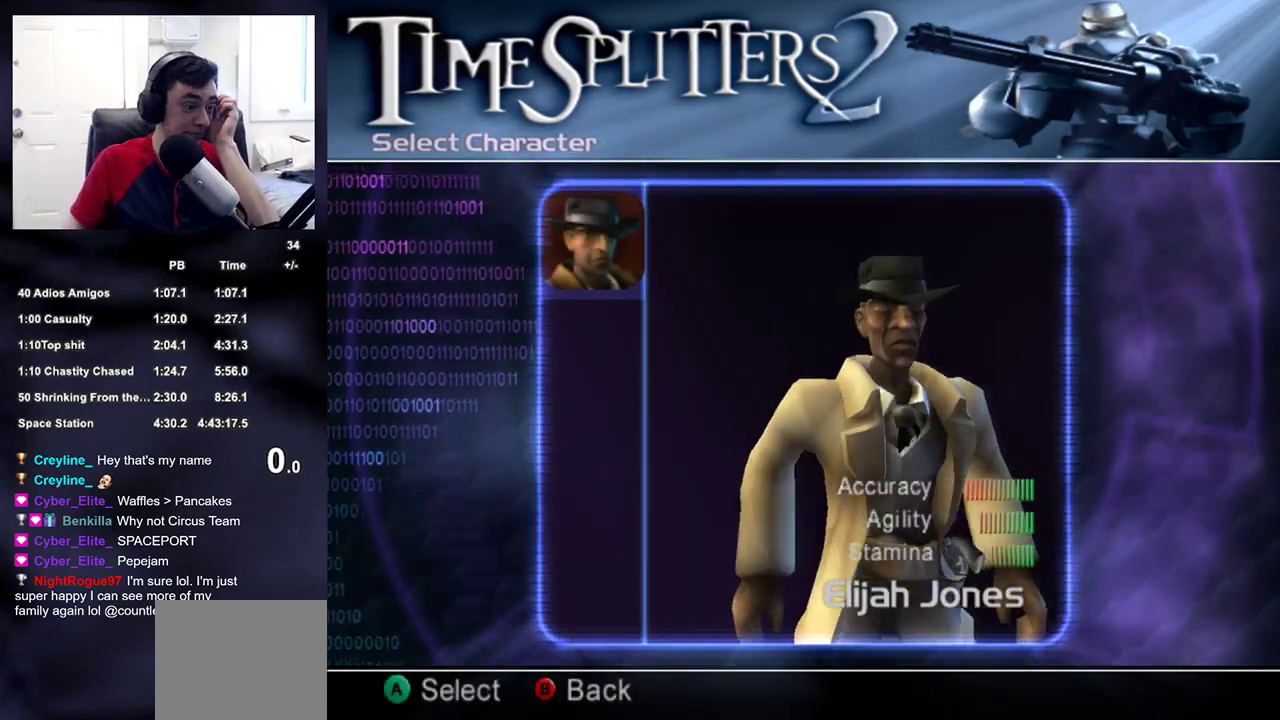
{"buttons": [], "left_stick": "center", "right_stick": "center", "events": []}
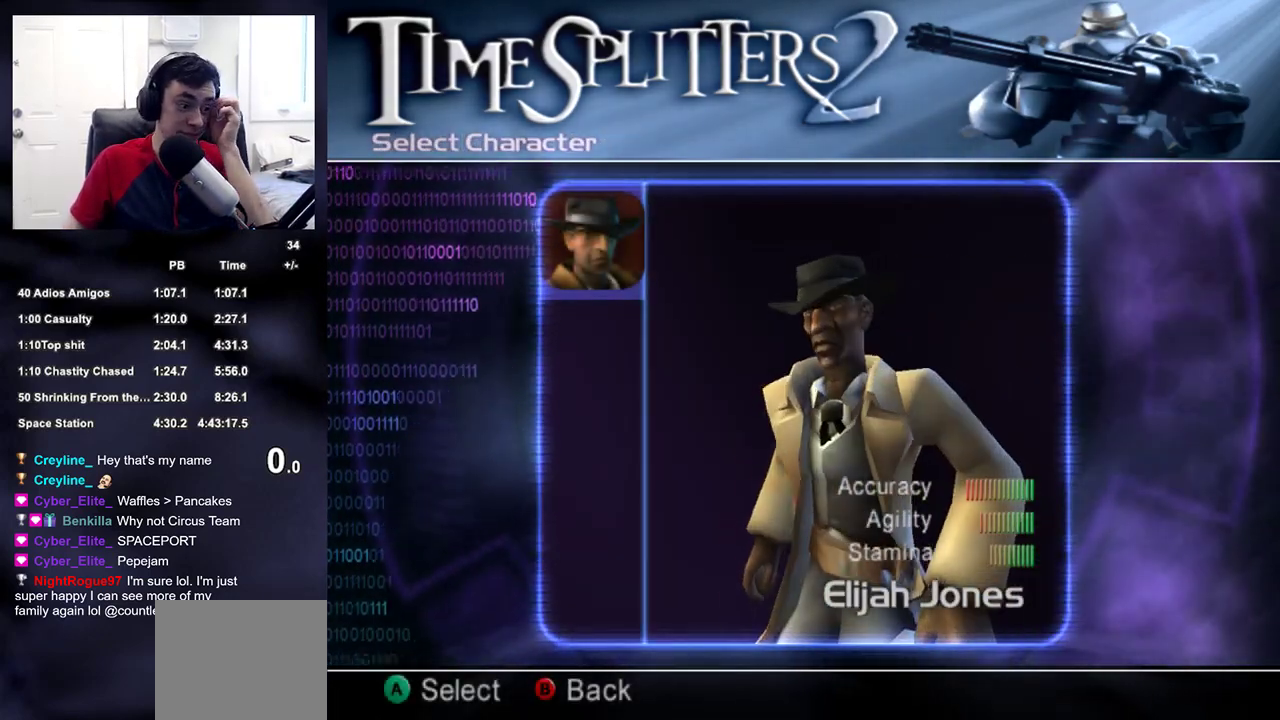
{"buttons": [], "left_stick": "center", "right_stick": "center", "events": []}
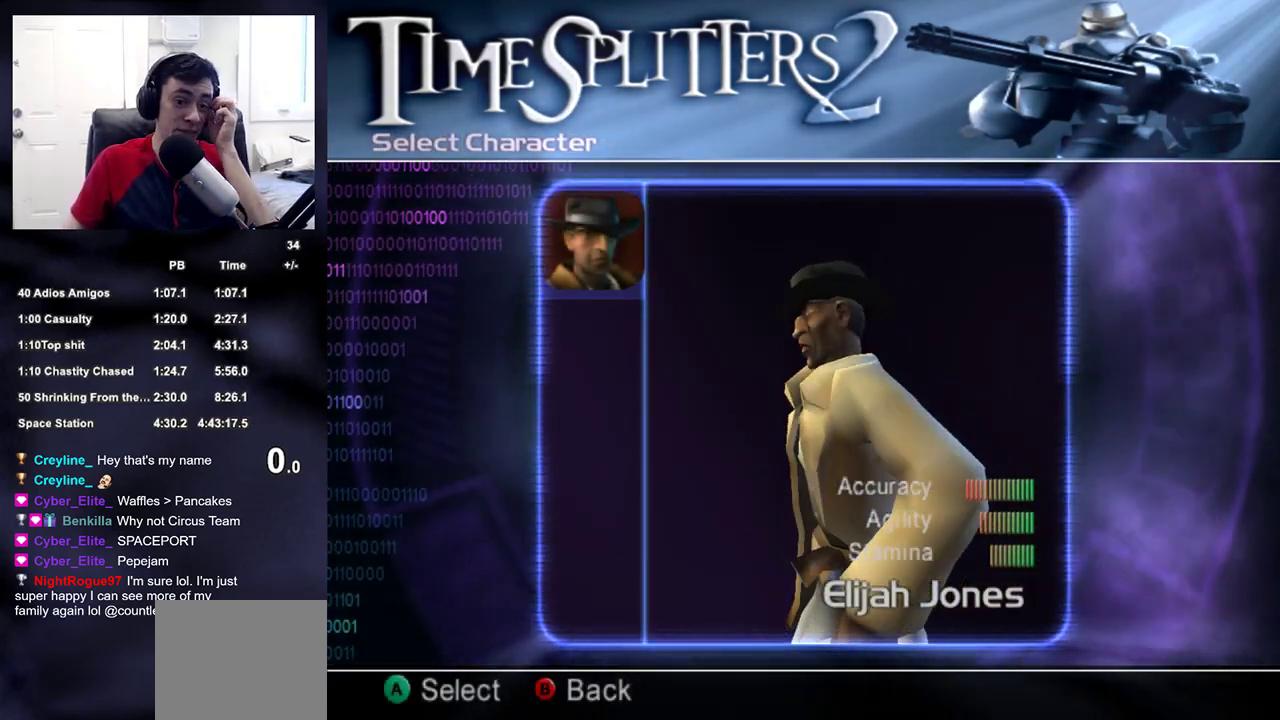
{"buttons": [], "left_stick": "center", "right_stick": "center", "events": []}
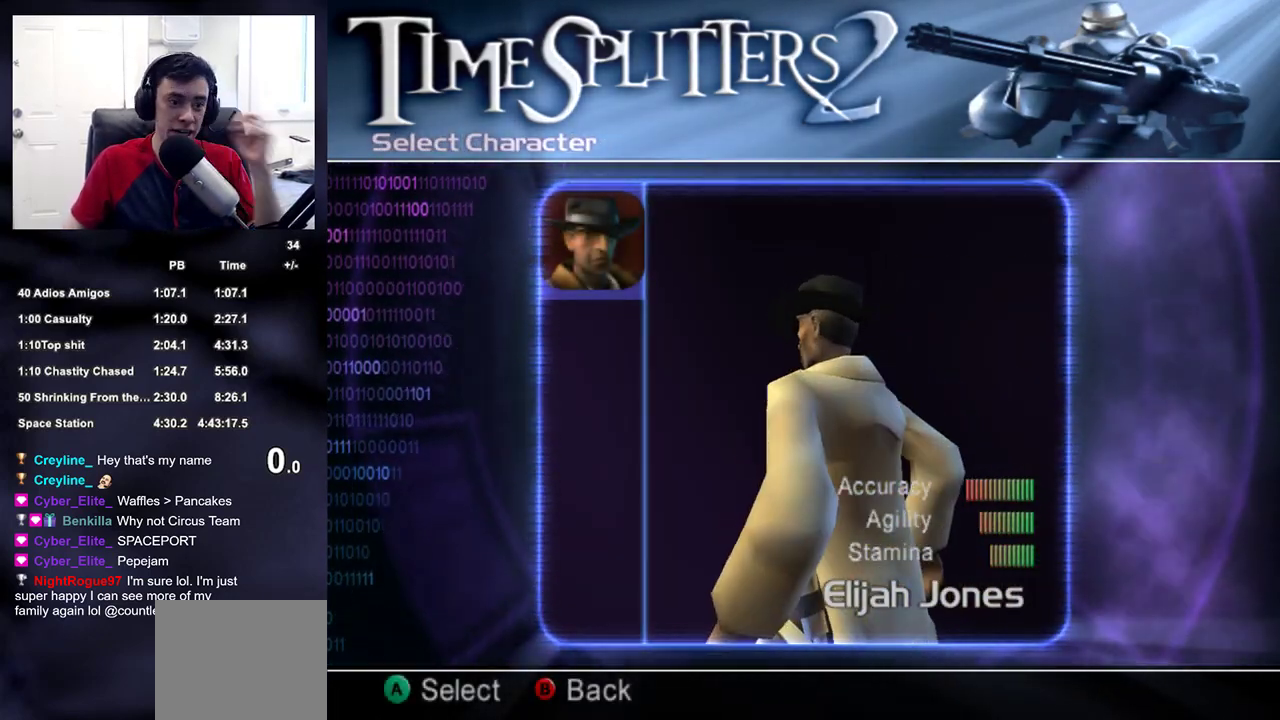
{"buttons": [], "left_stick": "center", "right_stick": "center", "events": []}
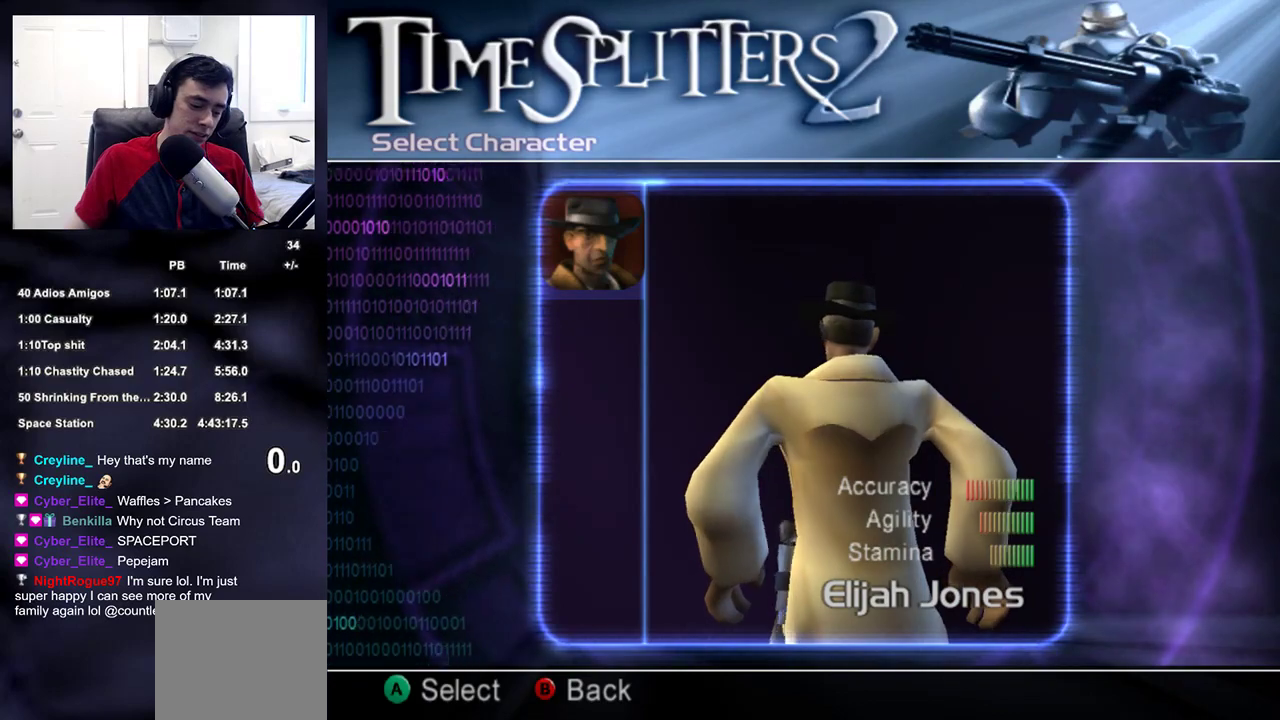
{"buttons": [], "left_stick": "center", "right_stick": "center", "events": []}
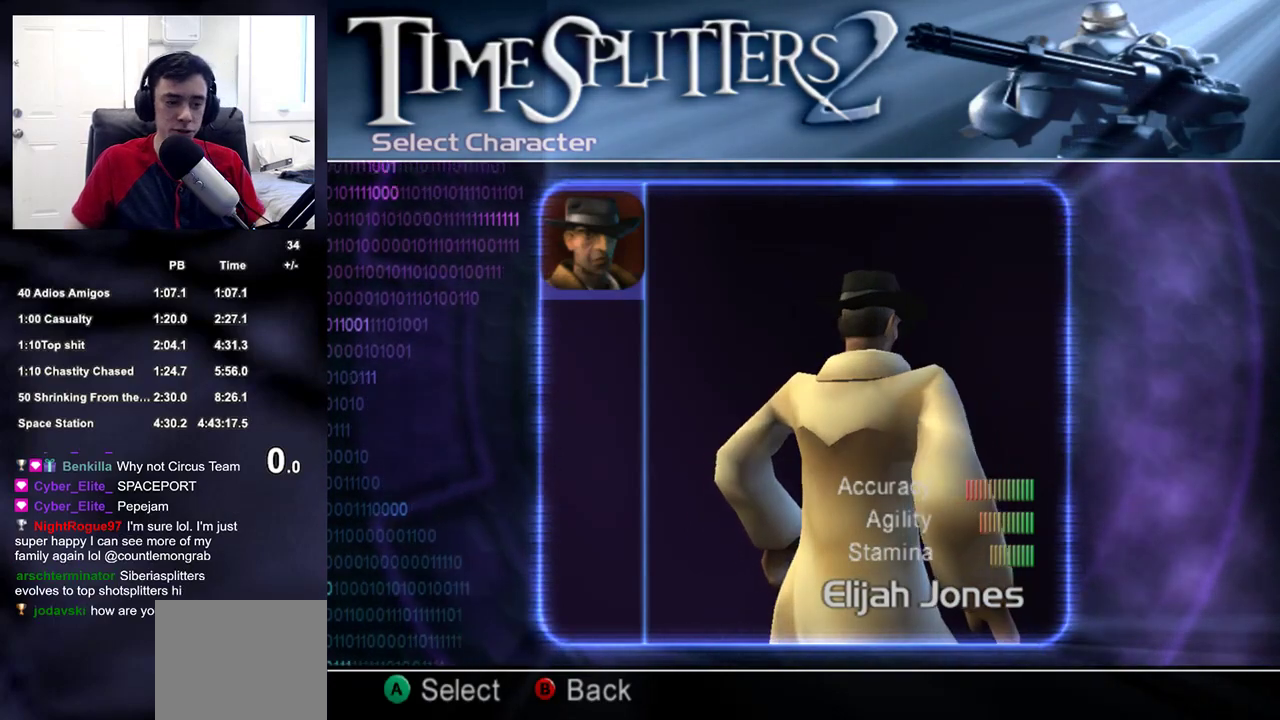
{"buttons": [], "left_stick": "center", "right_stick": "center", "events": [[17, "CROSS", "down"], [83, "CROSS", "up"]]}